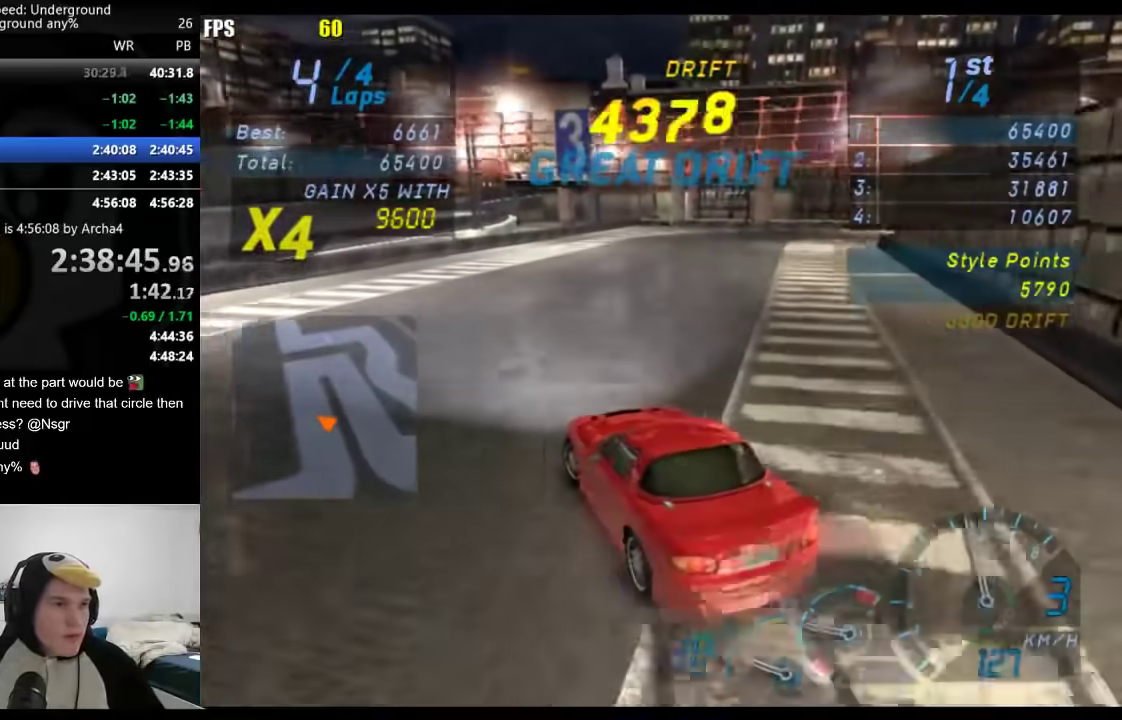
Gameplay with a controller (Xbox layout); each line is a JSON object with the inputs held at the frame after it. "events" lists button and stick changes between this image and that frame as [ms after this image, input, new state], when the widget could be followed in between. Not read: R2.
{"buttons": ["L2"], "left_stick": "right", "right_stick": "center", "events": [[33, "X", "down"], [117, "X", "up"], [300, "left_stick", "down-right"], [350, "left_stick", "right"]]}
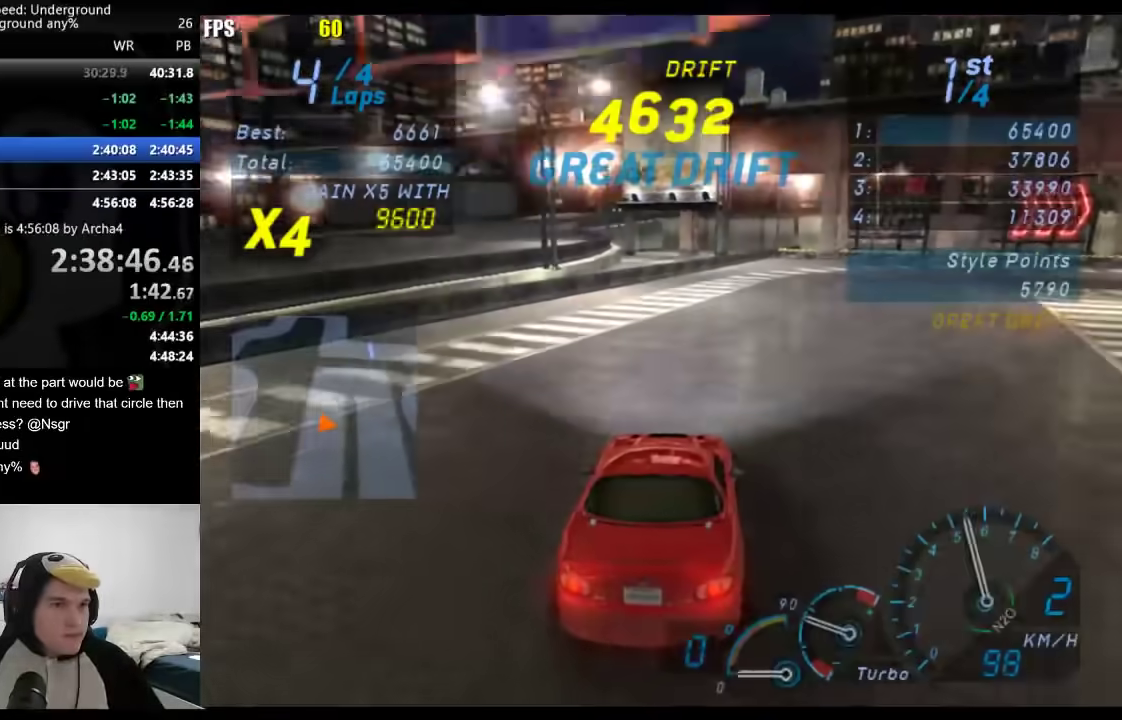
{"buttons": [], "left_stick": "right", "right_stick": "center", "events": [[233, "L2", "up"]]}
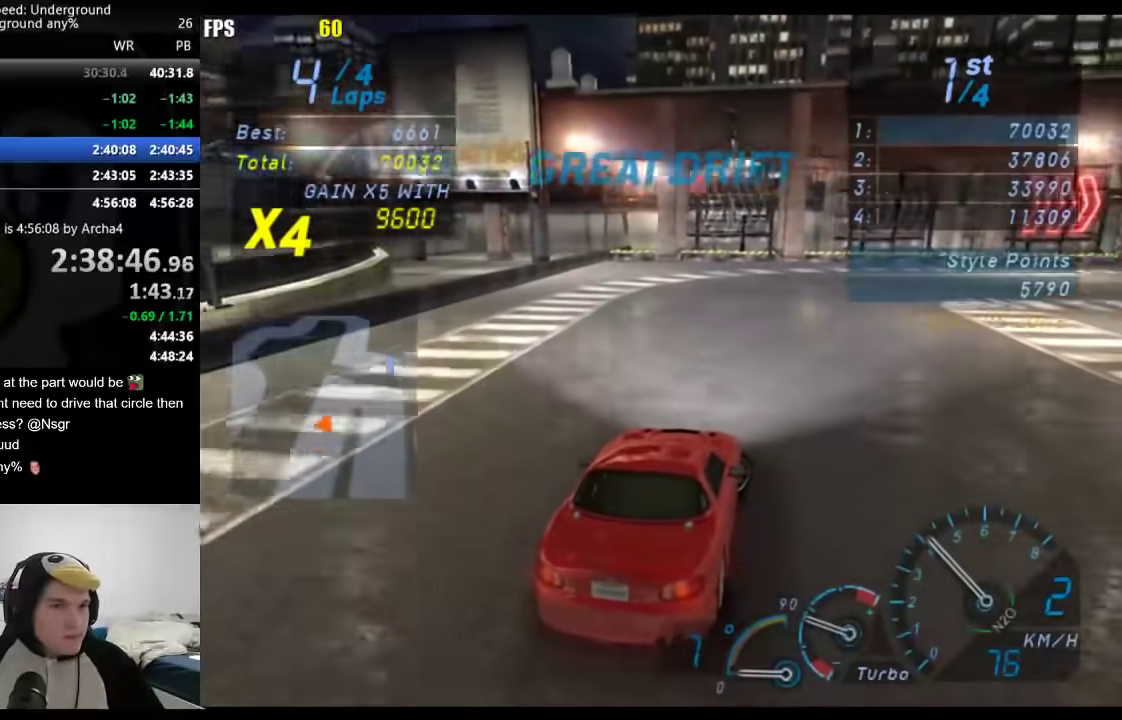
{"buttons": [], "left_stick": "down-left", "right_stick": "center", "events": [[117, "left_stick", "up-right"], [383, "left_stick", "center"], [467, "left_stick", "down-left"]]}
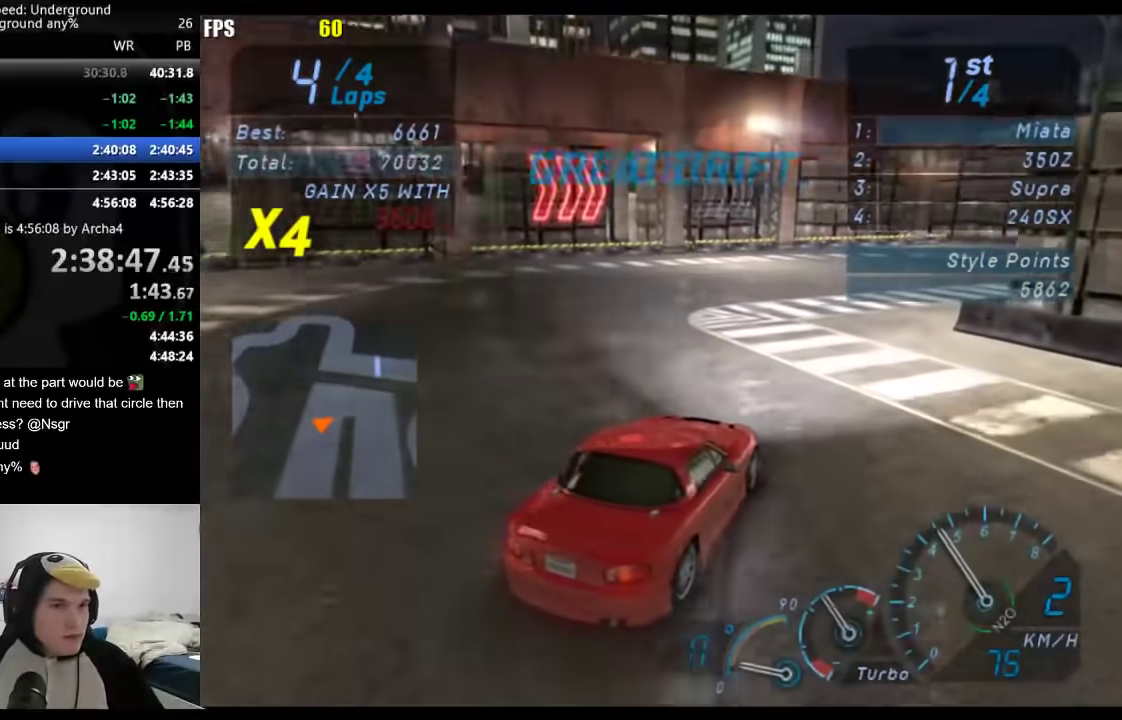
{"buttons": [], "left_stick": "center", "right_stick": "center", "events": [[133, "left_stick", "center"], [183, "left_stick", "right"], [300, "left_stick", "down-left"], [483, "left_stick", "center"]]}
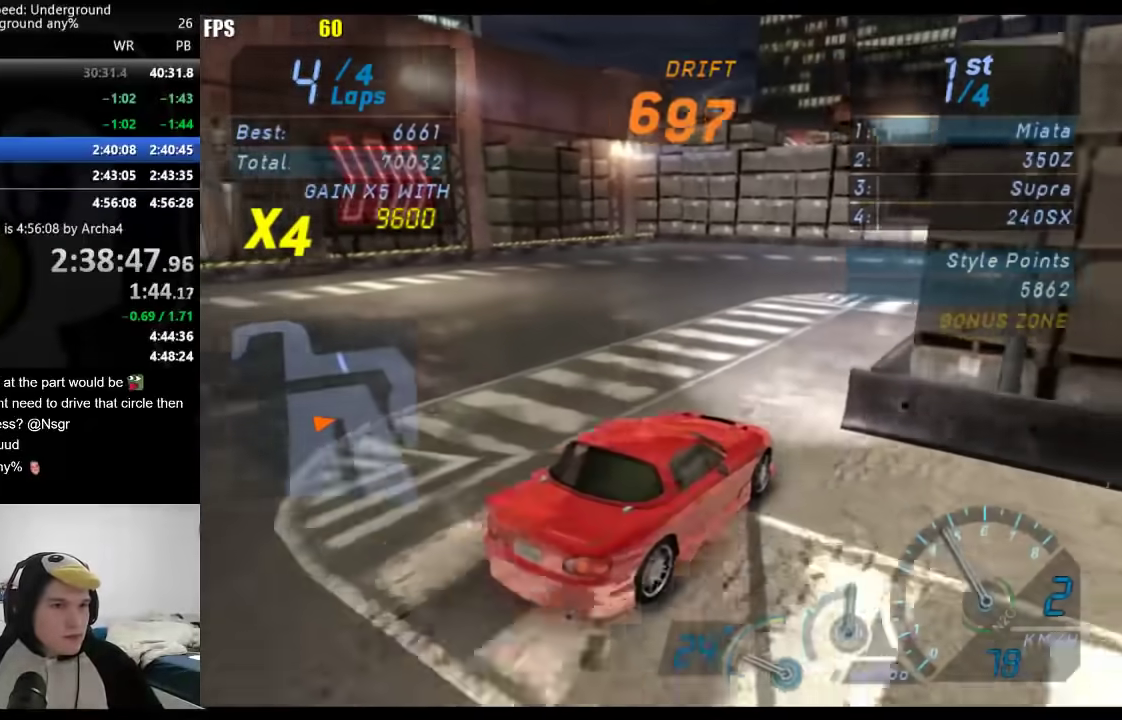
{"buttons": [], "left_stick": "right", "right_stick": "center", "events": [[150, "left_stick", "right"]]}
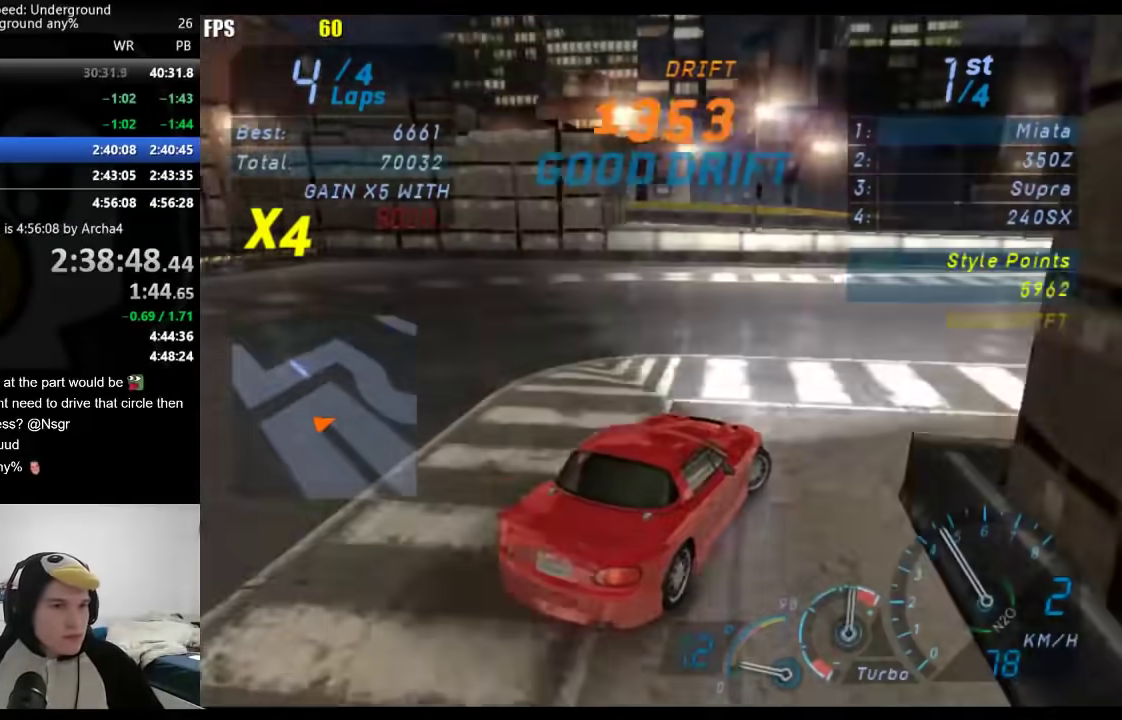
{"buttons": [], "left_stick": "right", "right_stick": "center", "events": []}
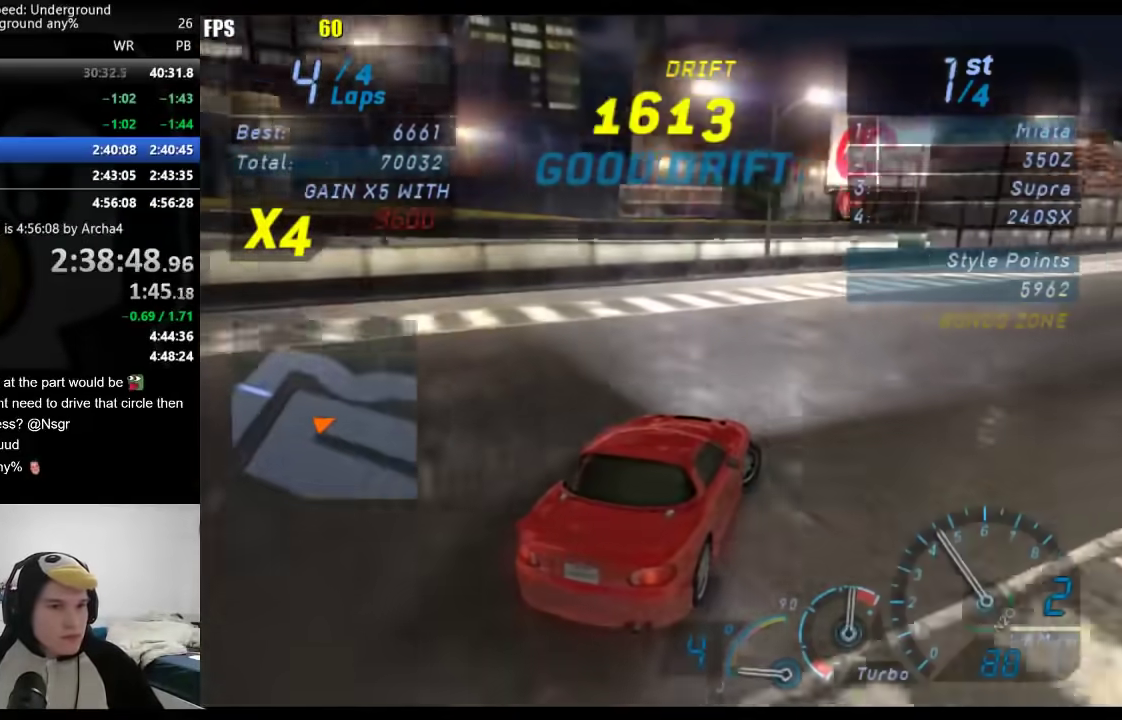
{"buttons": [], "left_stick": "right", "right_stick": "center", "events": [[200, "left_stick", "center"], [383, "left_stick", "right"]]}
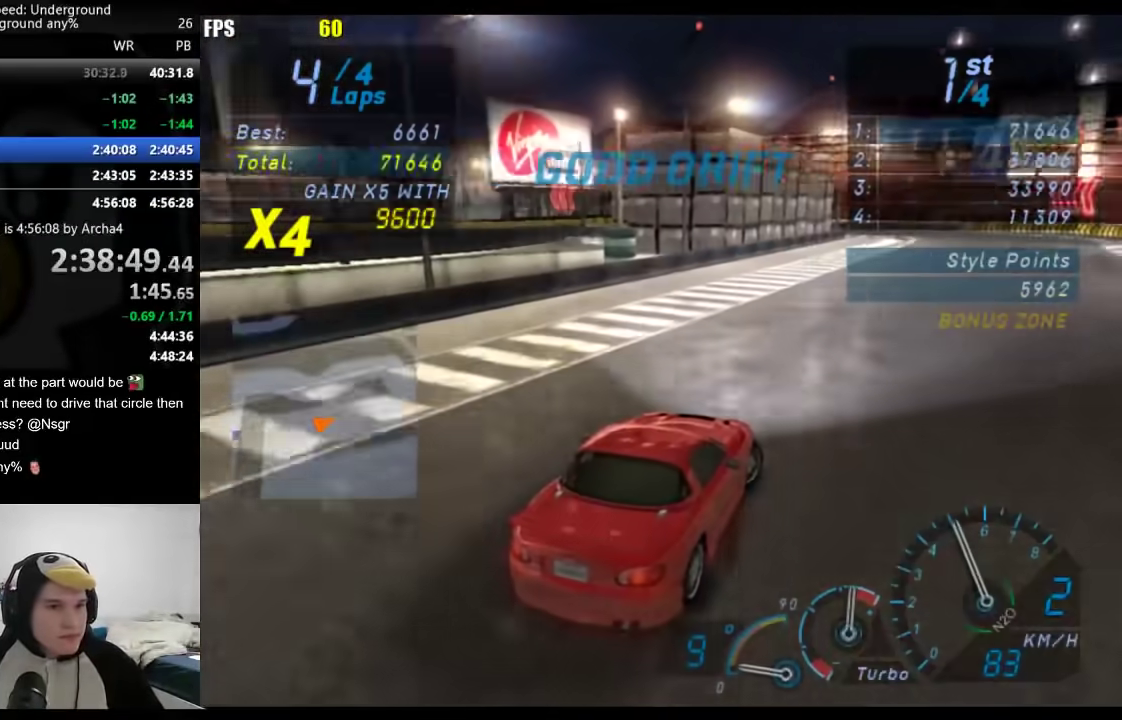
{"buttons": [], "left_stick": "down-left", "right_stick": "center", "events": [[33, "left_stick", "center"], [183, "left_stick", "right"], [350, "left_stick", "center"], [417, "left_stick", "down-left"]]}
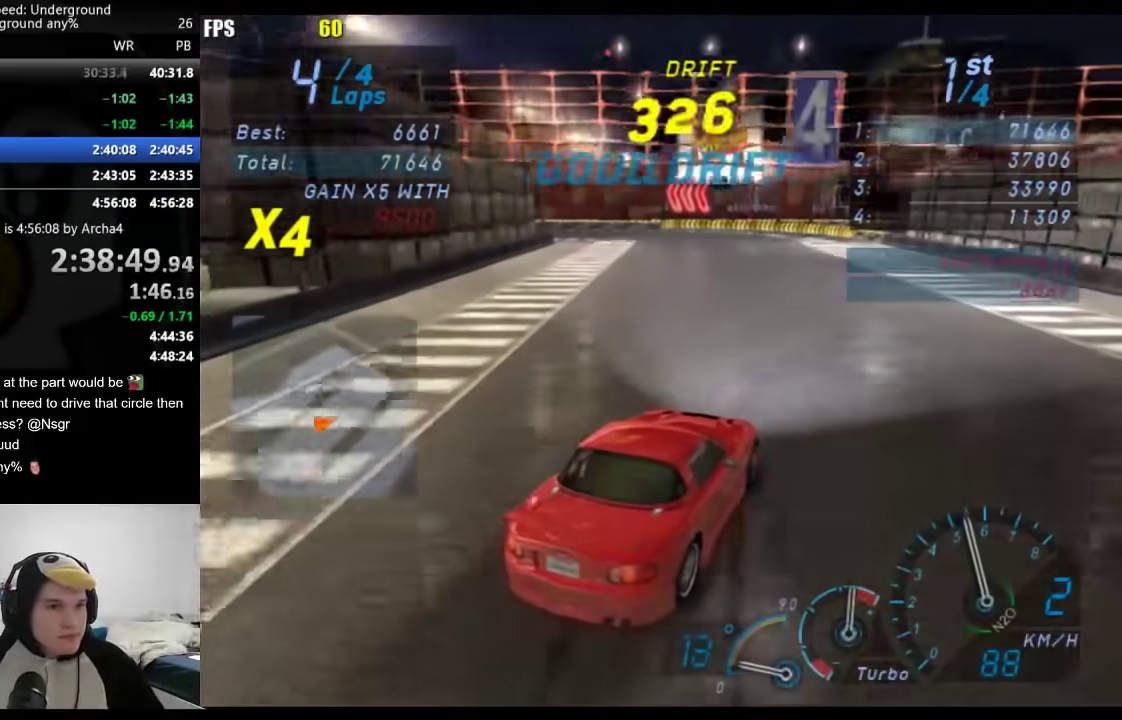
{"buttons": [], "left_stick": "down-left", "right_stick": "center", "events": [[183, "left_stick", "center"], [300, "left_stick", "down-left"]]}
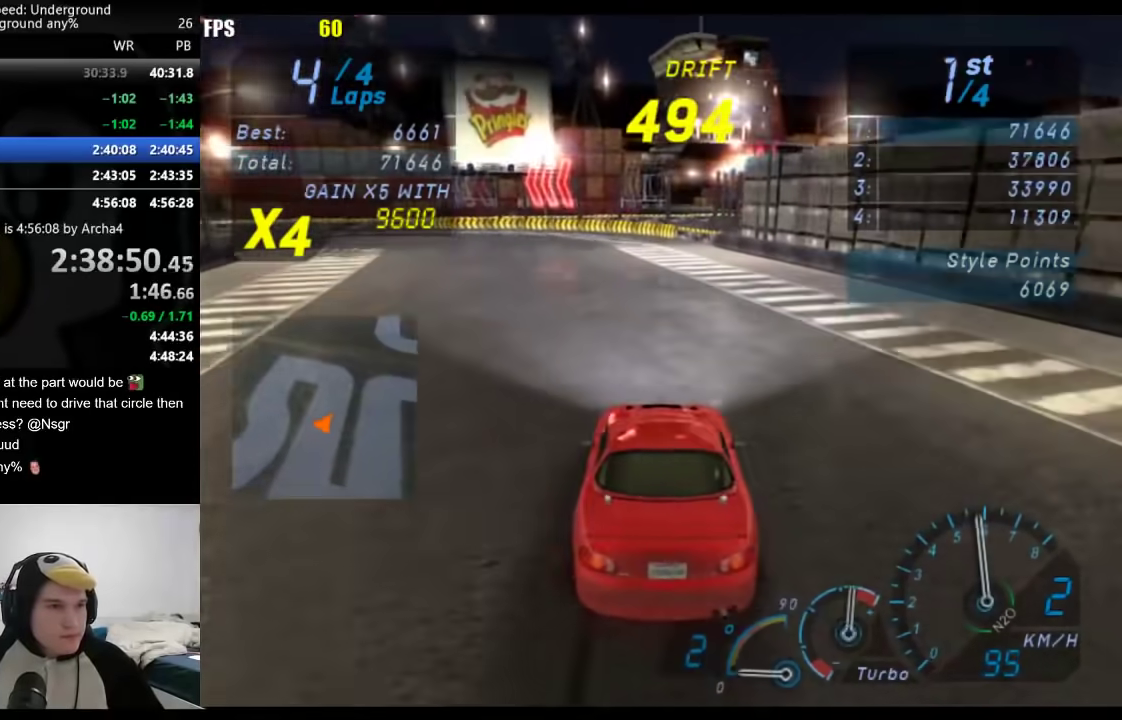
{"buttons": [], "left_stick": "right", "right_stick": "center", "events": [[333, "left_stick", "center"], [417, "left_stick", "right"]]}
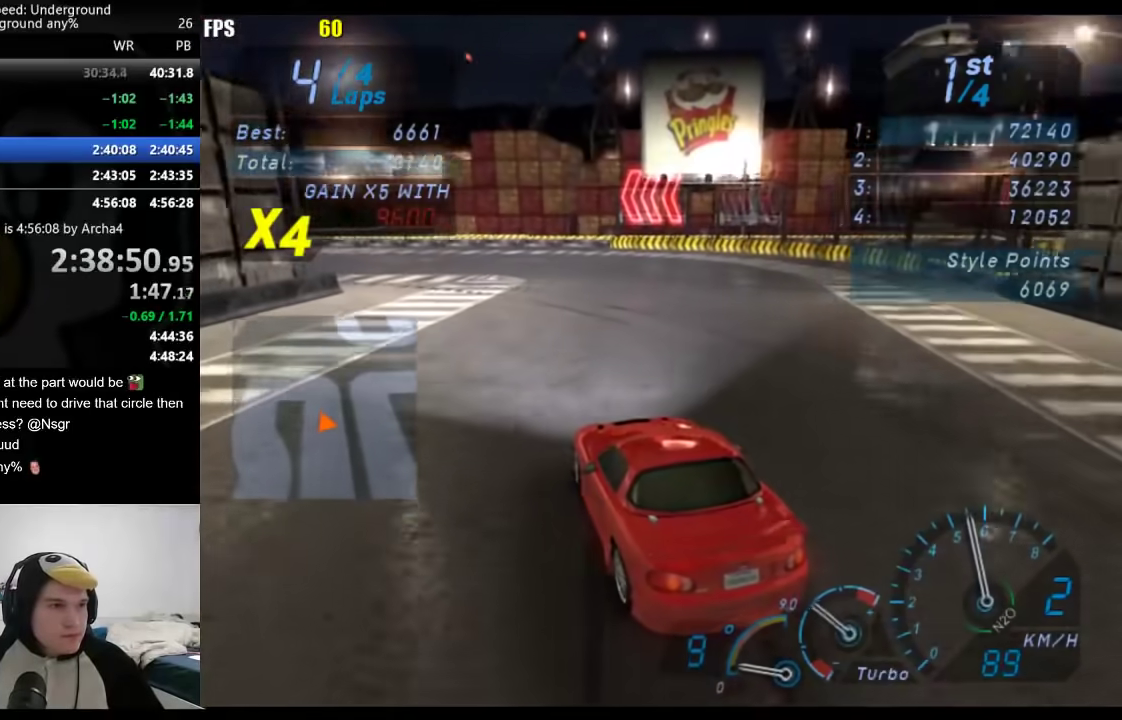
{"buttons": [], "left_stick": "right", "right_stick": "center", "events": [[50, "left_stick", "center"], [100, "left_stick", "down-left"], [433, "left_stick", "right"]]}
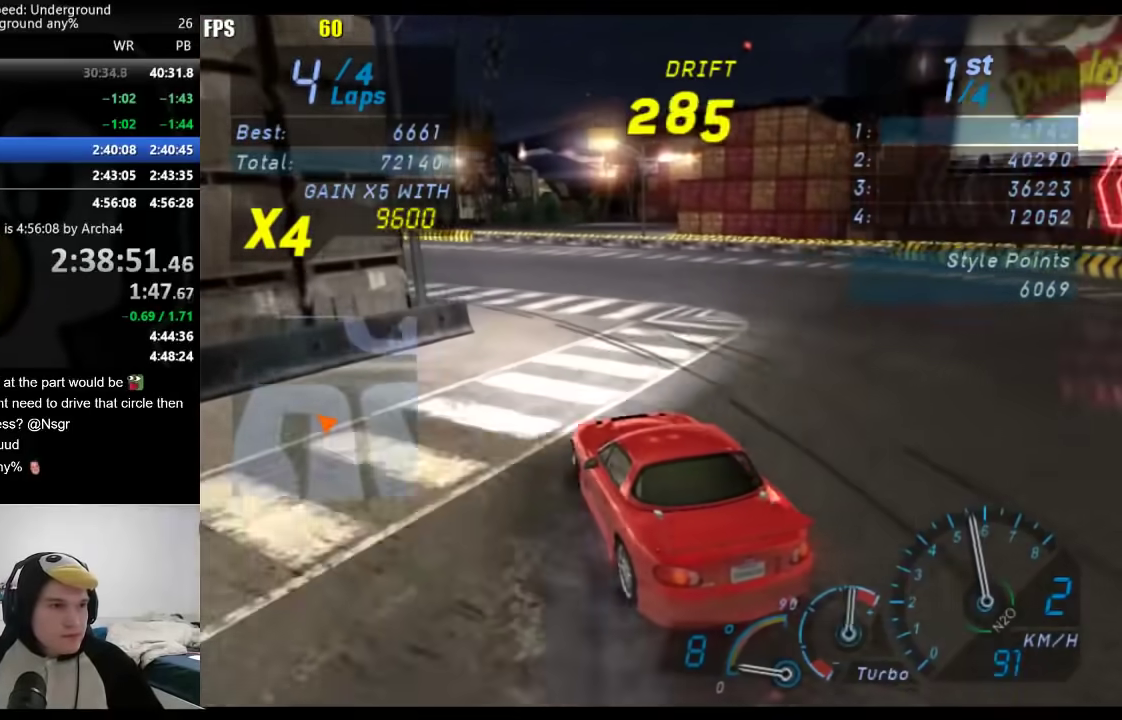
{"buttons": [], "left_stick": "down-left", "right_stick": "center", "events": [[50, "left_stick", "center"], [117, "left_stick", "down-left"]]}
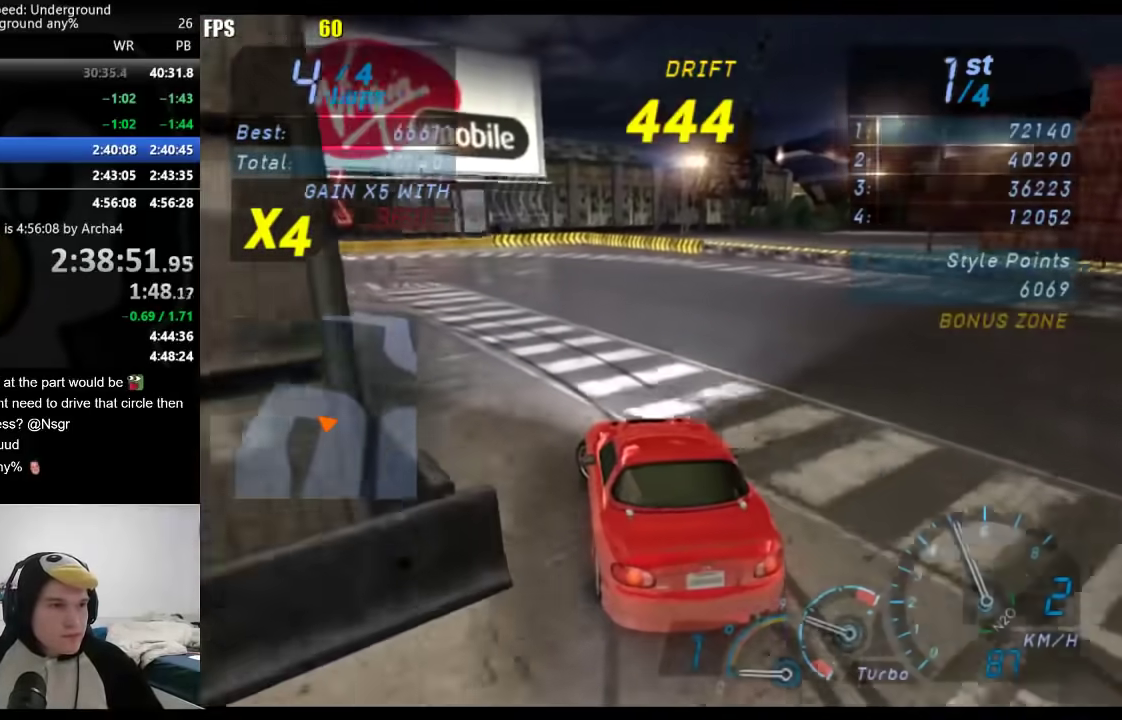
{"buttons": [], "left_stick": "center", "right_stick": "center", "events": [[483, "left_stick", "center"]]}
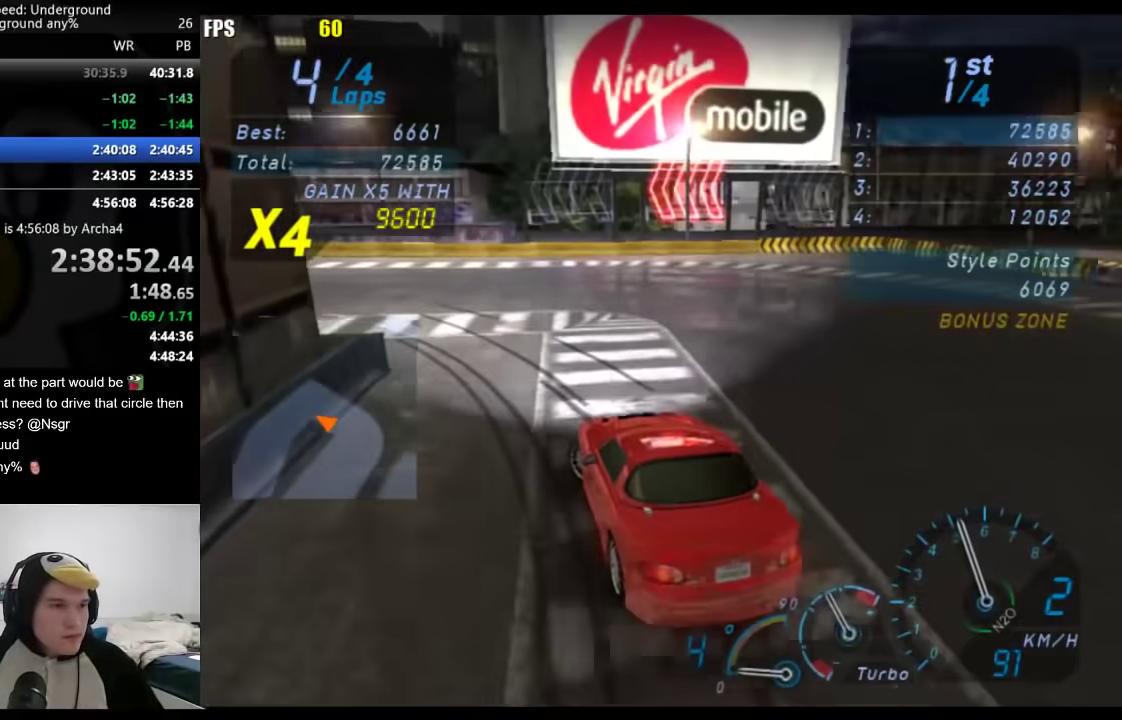
{"buttons": [], "left_stick": "center", "right_stick": "center", "events": []}
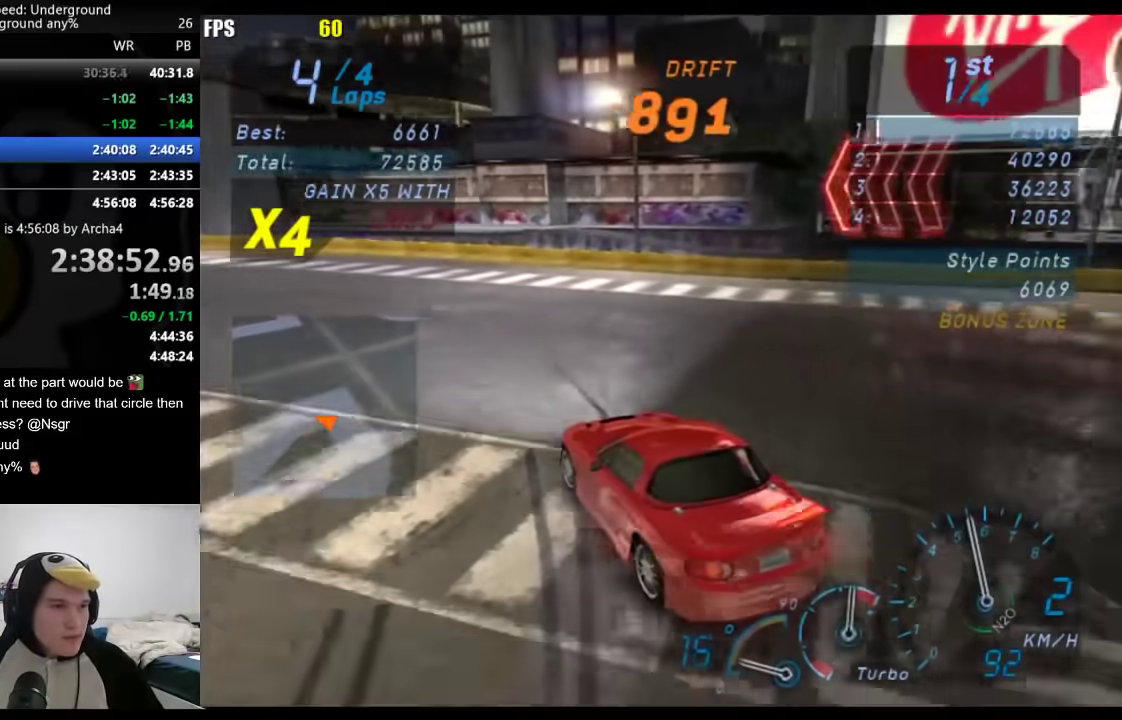
{"buttons": [], "left_stick": "center", "right_stick": "center", "events": [[17, "left_stick", "right"], [150, "left_stick", "center"]]}
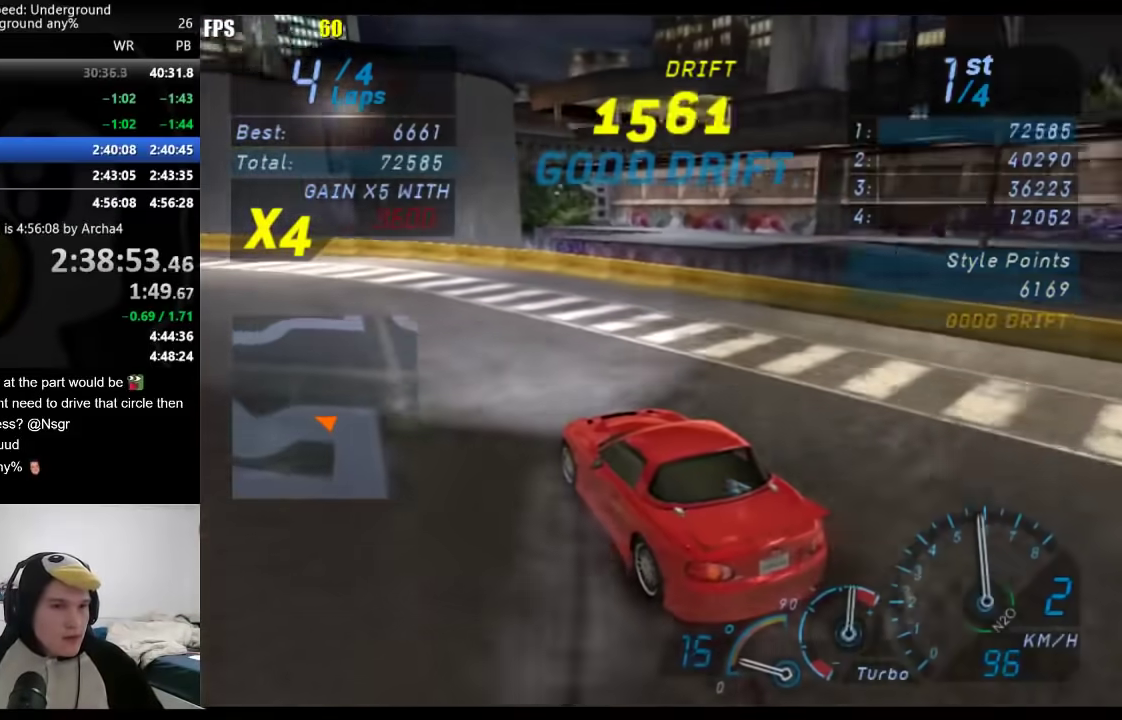
{"buttons": [], "left_stick": "down-left", "right_stick": "center", "events": [[50, "left_stick", "down-left"]]}
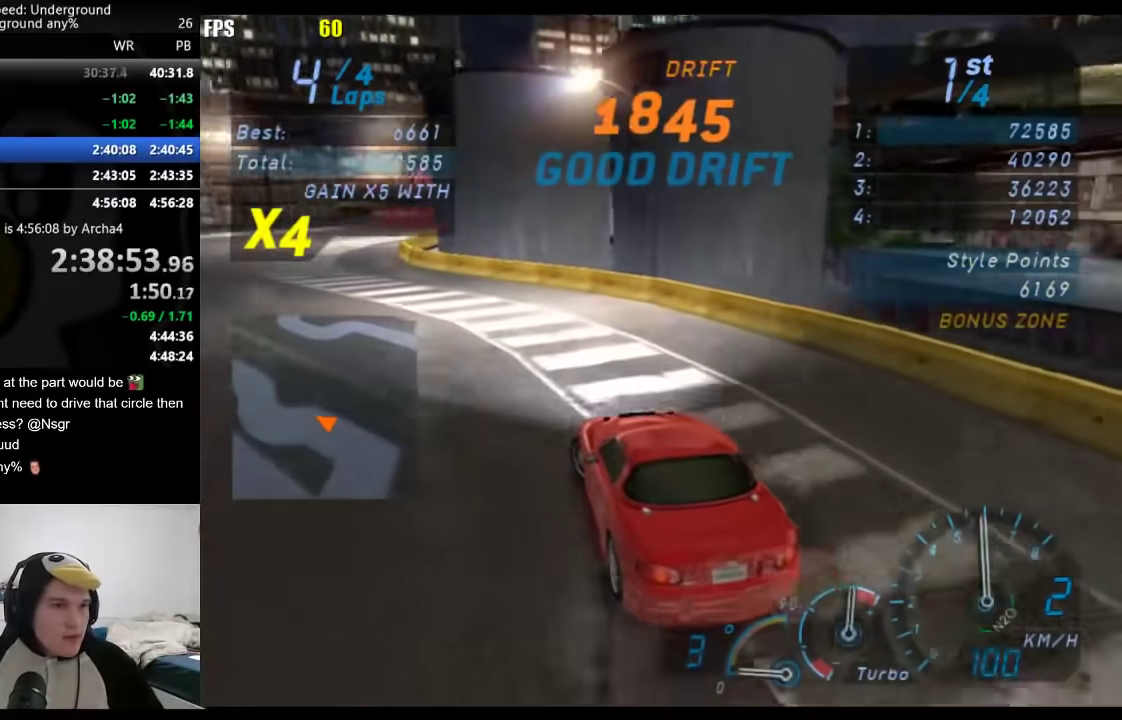
{"buttons": [], "left_stick": "center", "right_stick": "center", "events": [[433, "left_stick", "center"]]}
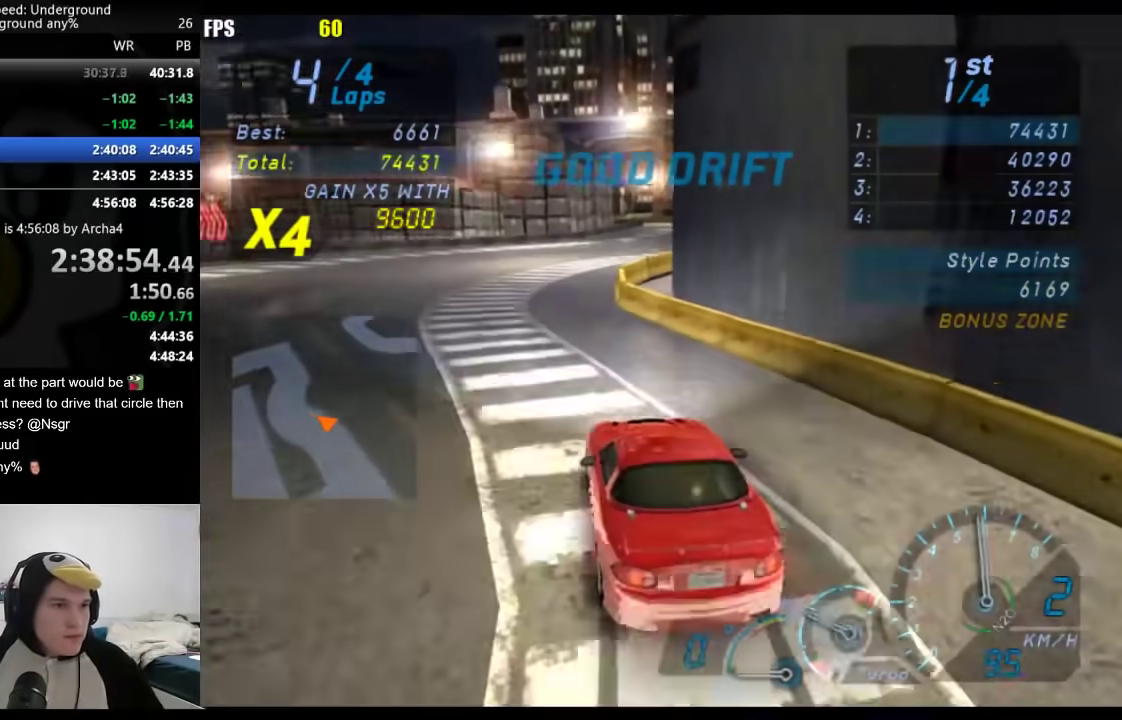
{"buttons": [], "left_stick": "center", "right_stick": "center", "events": [[133, "left_stick", "right"], [317, "left_stick", "center"]]}
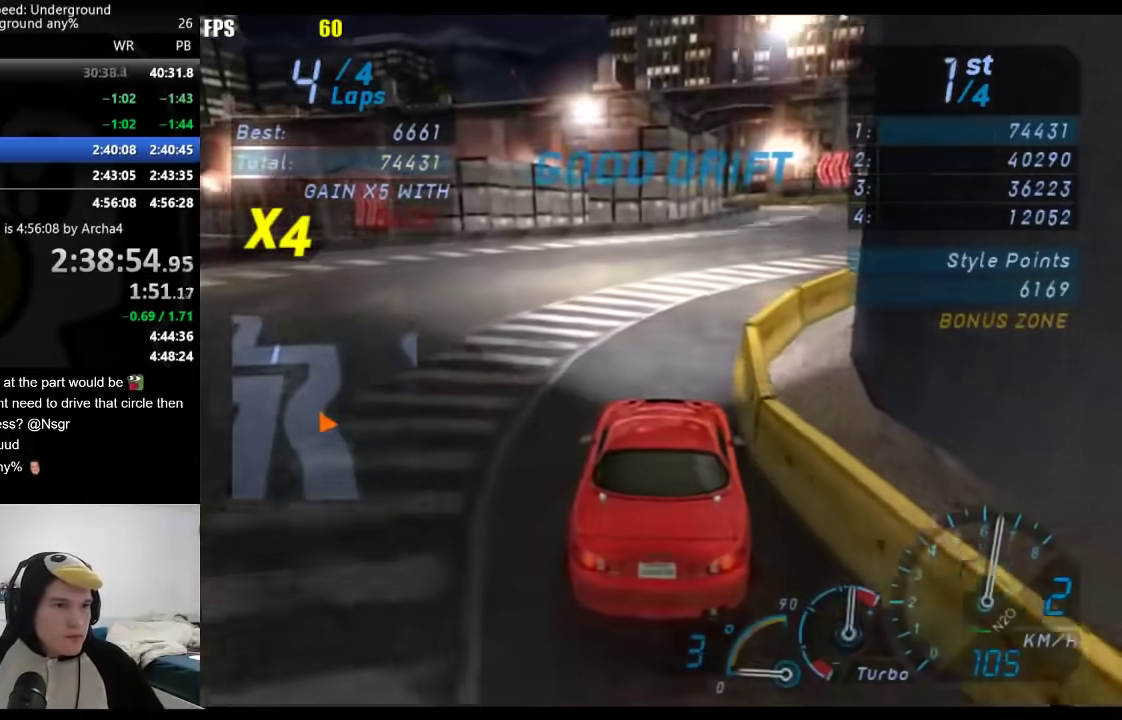
{"buttons": [], "left_stick": "center", "right_stick": "center", "events": [[100, "left_stick", "right"], [383, "left_stick", "center"]]}
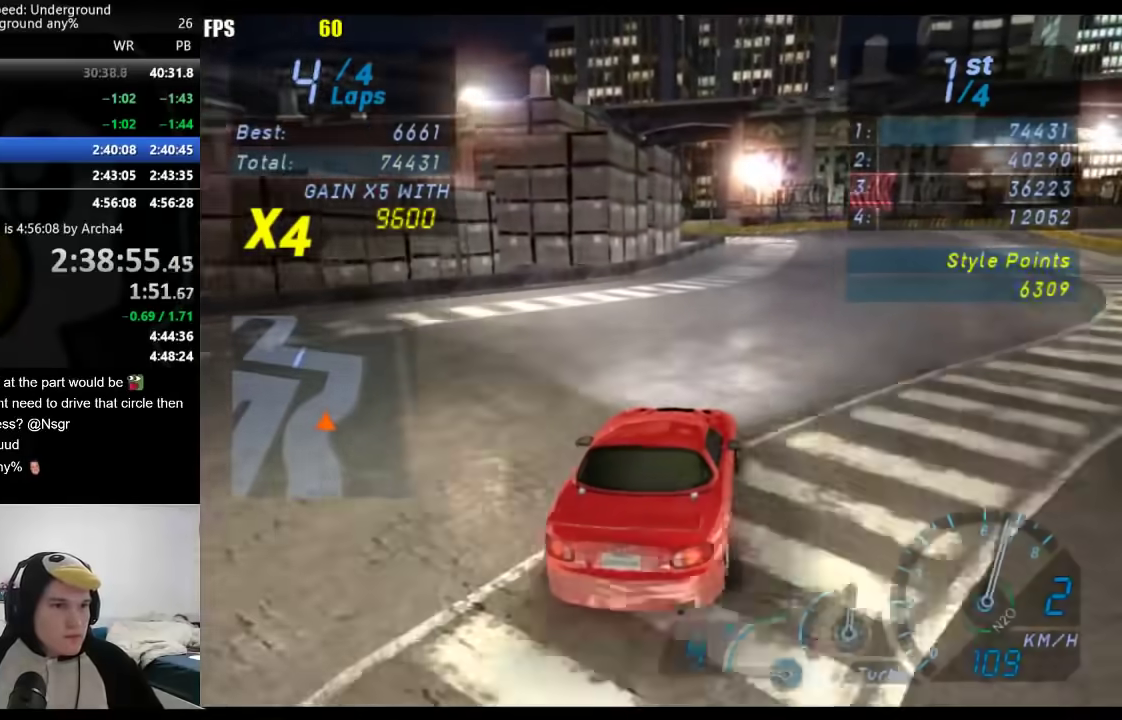
{"buttons": [], "left_stick": "center", "right_stick": "center", "events": [[83, "left_stick", "right"], [433, "left_stick", "center"]]}
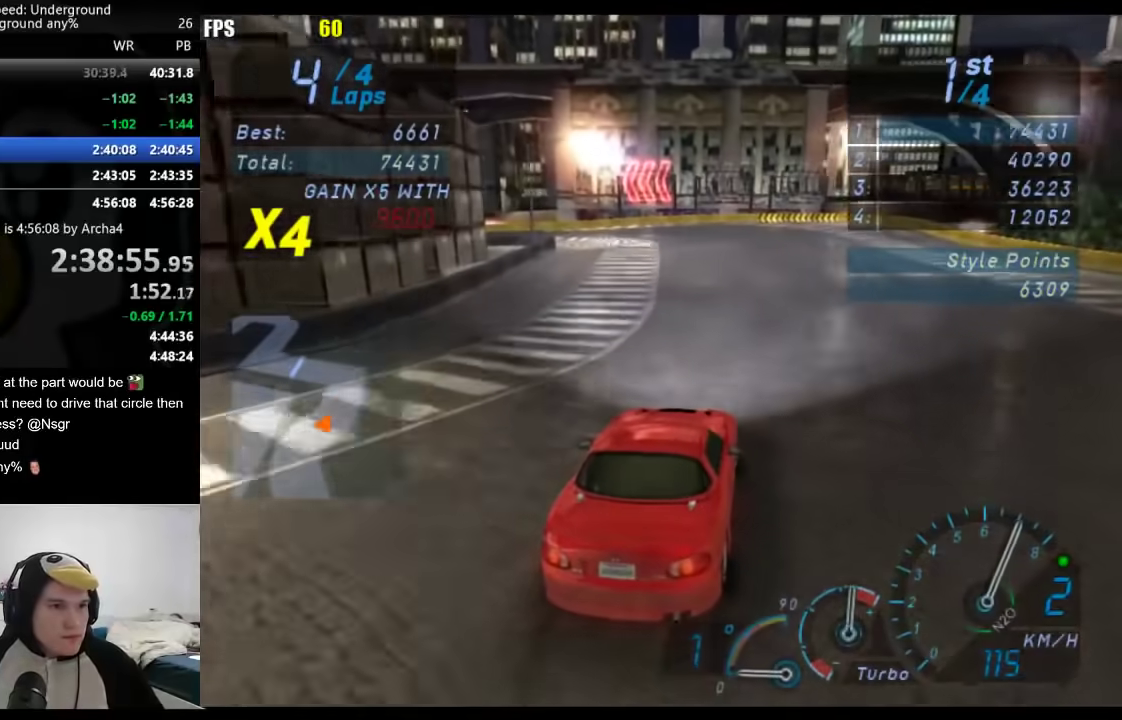
{"buttons": [], "left_stick": "center", "right_stick": "center", "events": [[167, "L2", "down"], [167, "left_stick", "down-left"], [350, "L2", "up"], [500, "left_stick", "center"]]}
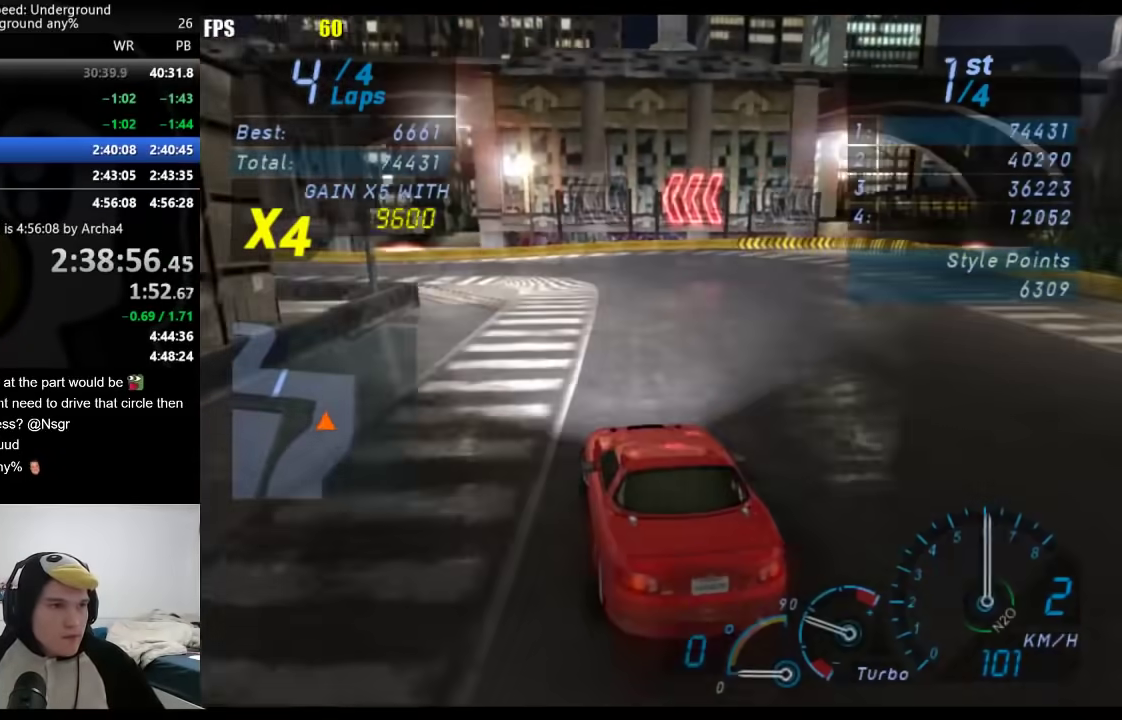
{"buttons": [], "left_stick": "center", "right_stick": "center", "events": [[150, "left_stick", "down-left"], [350, "left_stick", "center"]]}
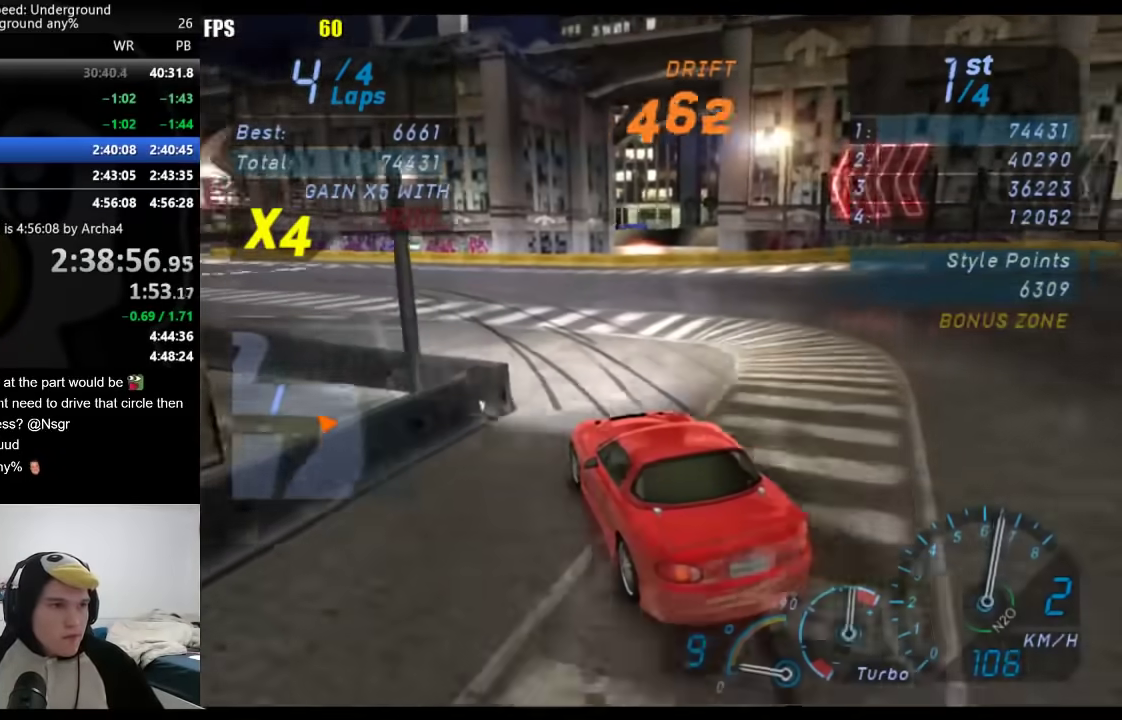
{"buttons": [], "left_stick": "down-left", "right_stick": "center", "events": [[33, "left_stick", "down-left"], [233, "left_stick", "center"], [333, "left_stick", "down-left"]]}
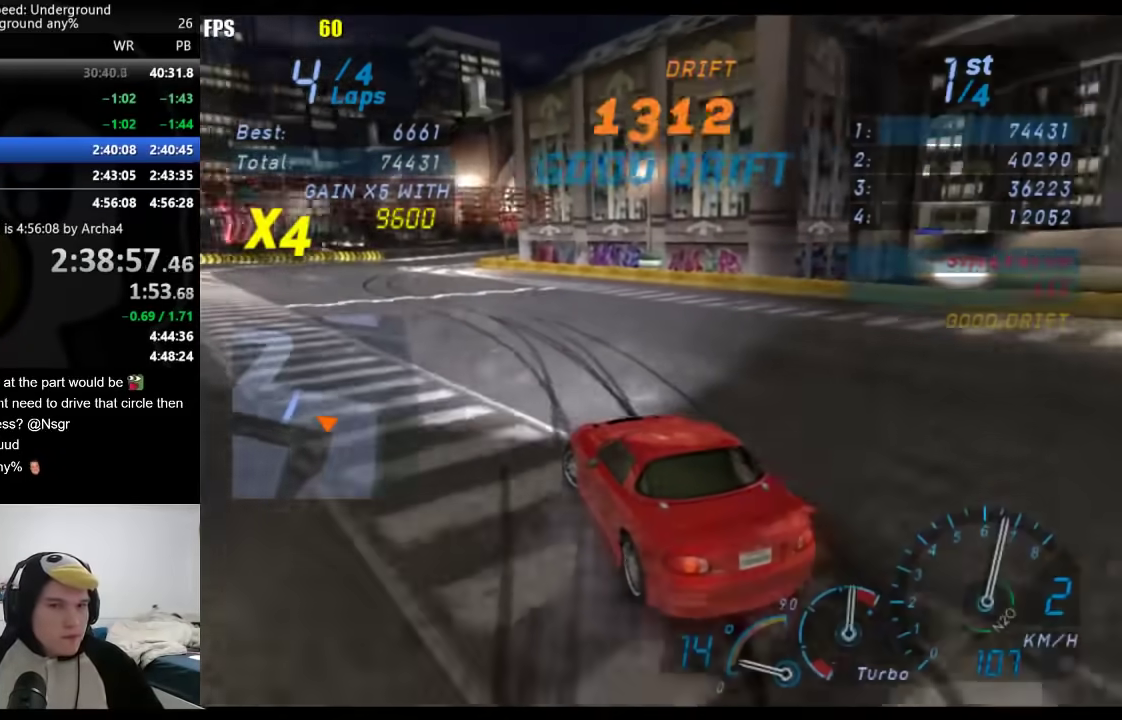
{"buttons": [], "left_stick": "center", "right_stick": "center", "events": [[483, "left_stick", "center"]]}
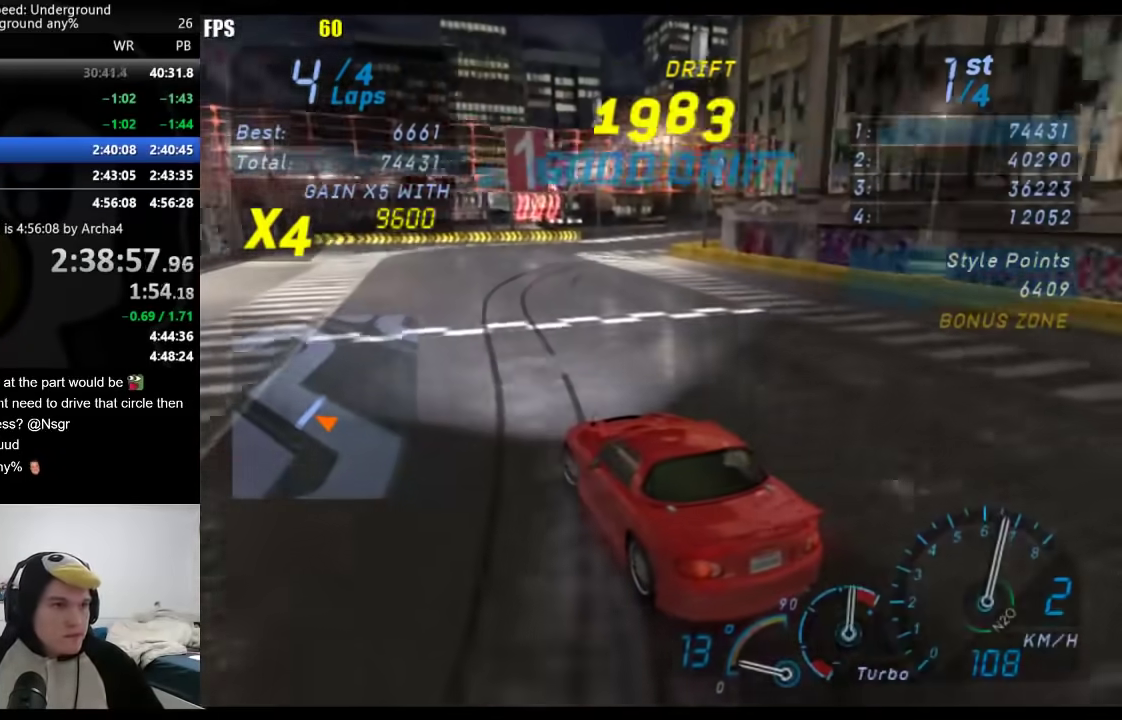
{"buttons": ["SELECT"], "left_stick": "right", "right_stick": "center", "events": [[33, "left_stick", "right"], [433, "SELECT", "down"]]}
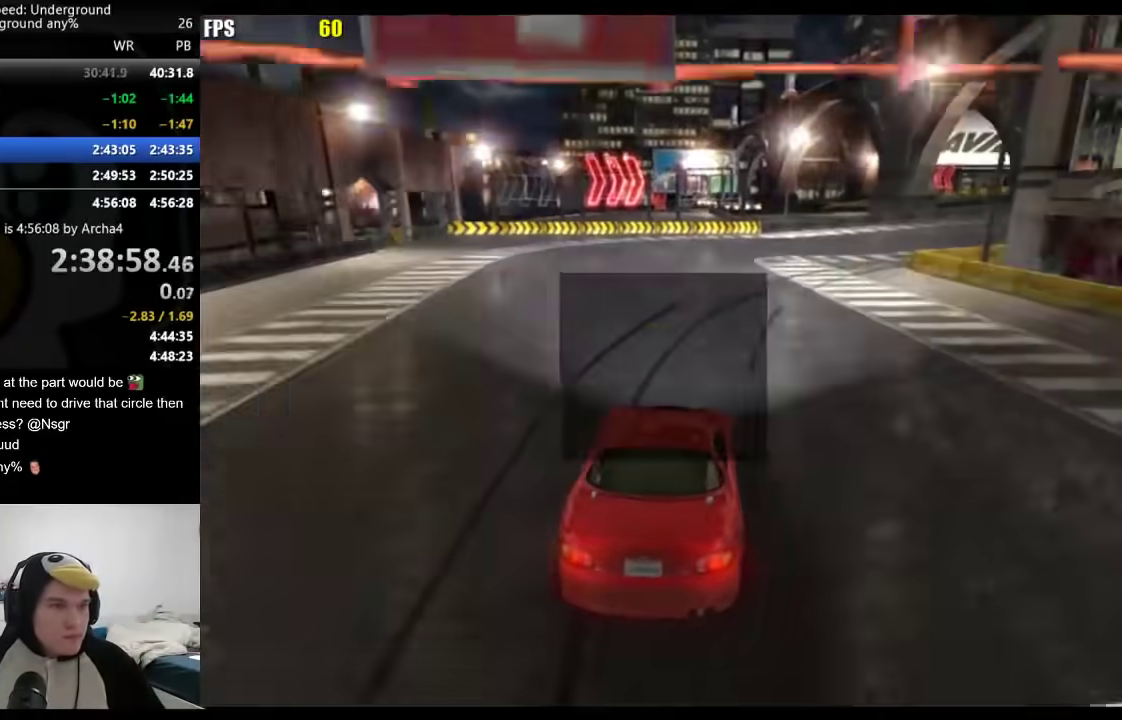
{"buttons": [], "left_stick": "center", "right_stick": "center", "events": [[83, "SELECT", "up"], [150, "left_stick", "center"]]}
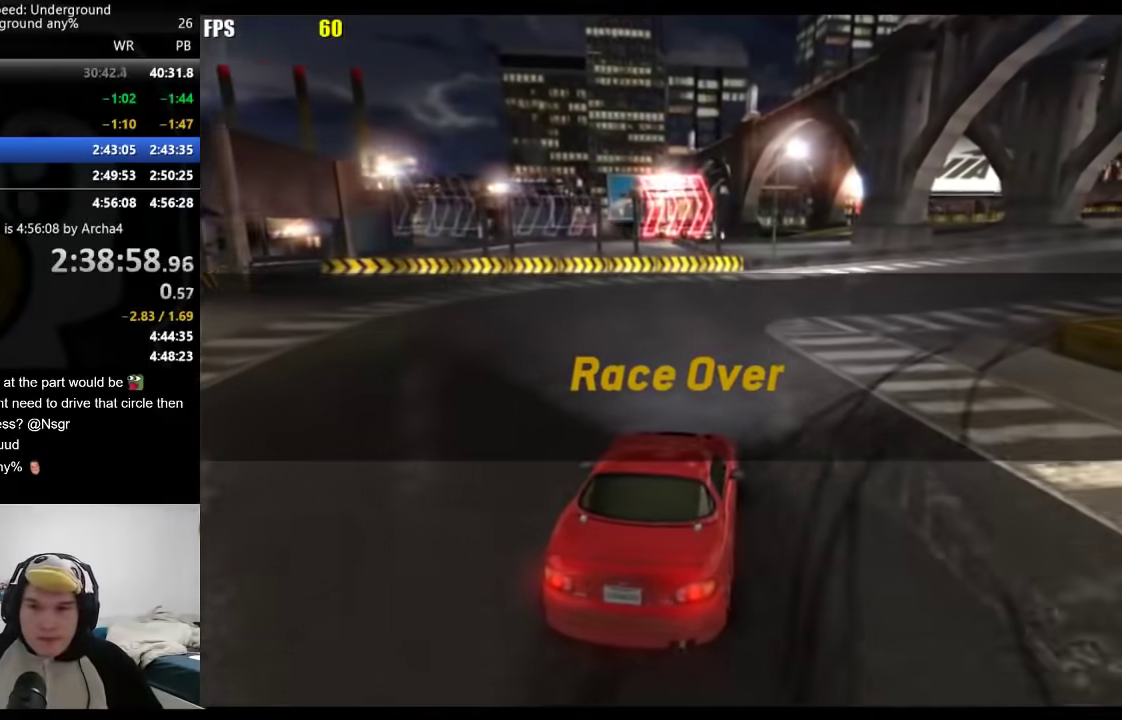
{"buttons": [], "left_stick": "center", "right_stick": "center", "events": []}